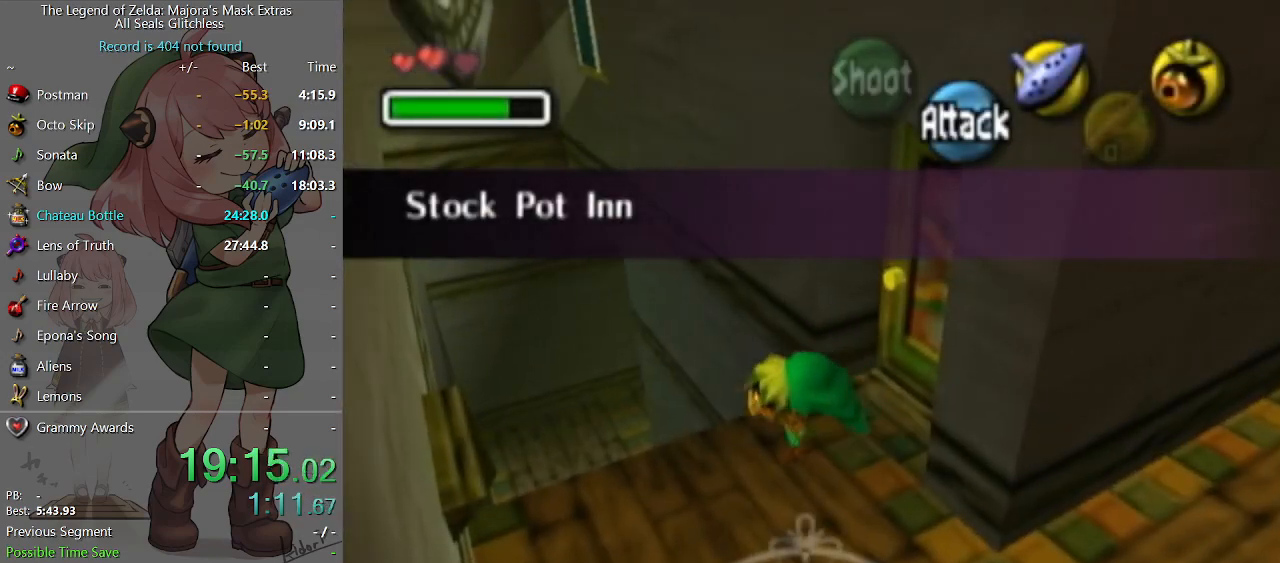
Gameplay with a controller (Nintendo layout); each line is a JSON object with the inputs held at the frame after it. "events" lists button and stick changes between this image and that frame as [ms after this image, input, new state], when the widget could be followed in between. Not read: L3 R3.
{"buttons": [], "left_stick": "up", "right_stick": "center", "events": [[33, "A", "down"], [133, "A", "up"], [233, "L1", "up"]]}
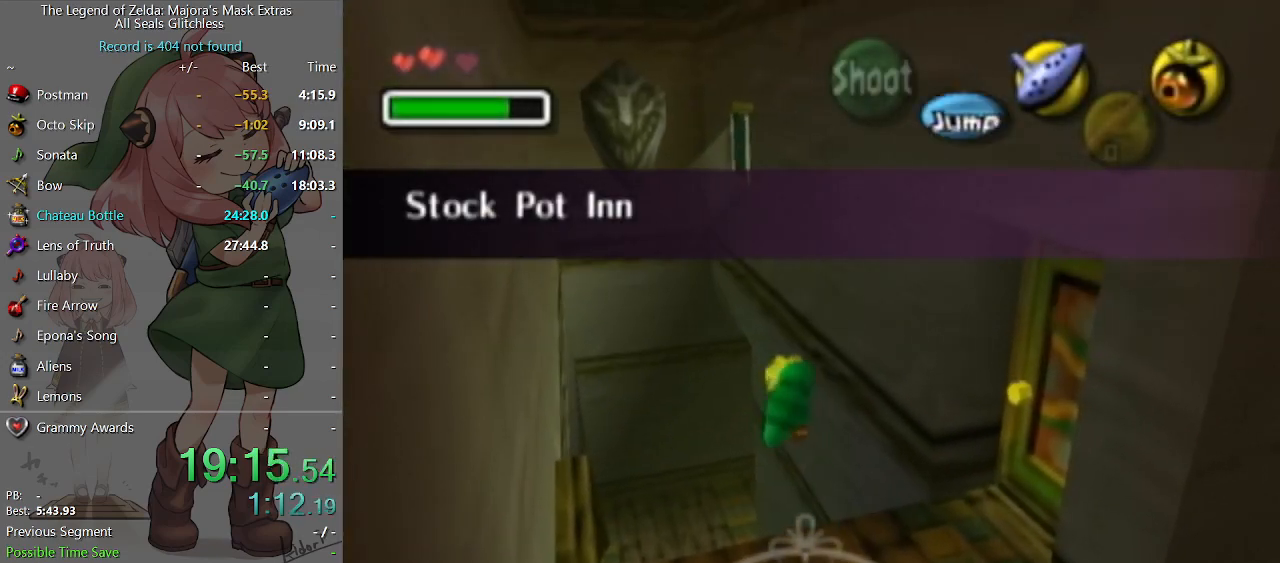
{"buttons": [], "left_stick": "up", "right_stick": "center", "events": []}
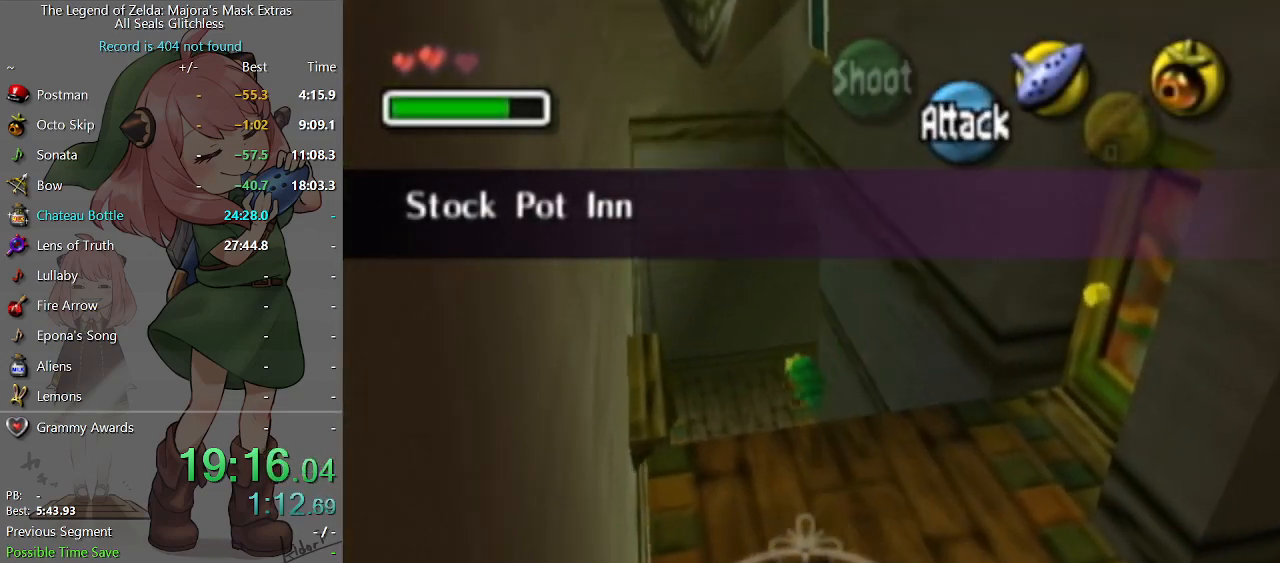
{"buttons": ["L1"], "left_stick": "up", "right_stick": "center", "events": [[467, "L1", "down"]]}
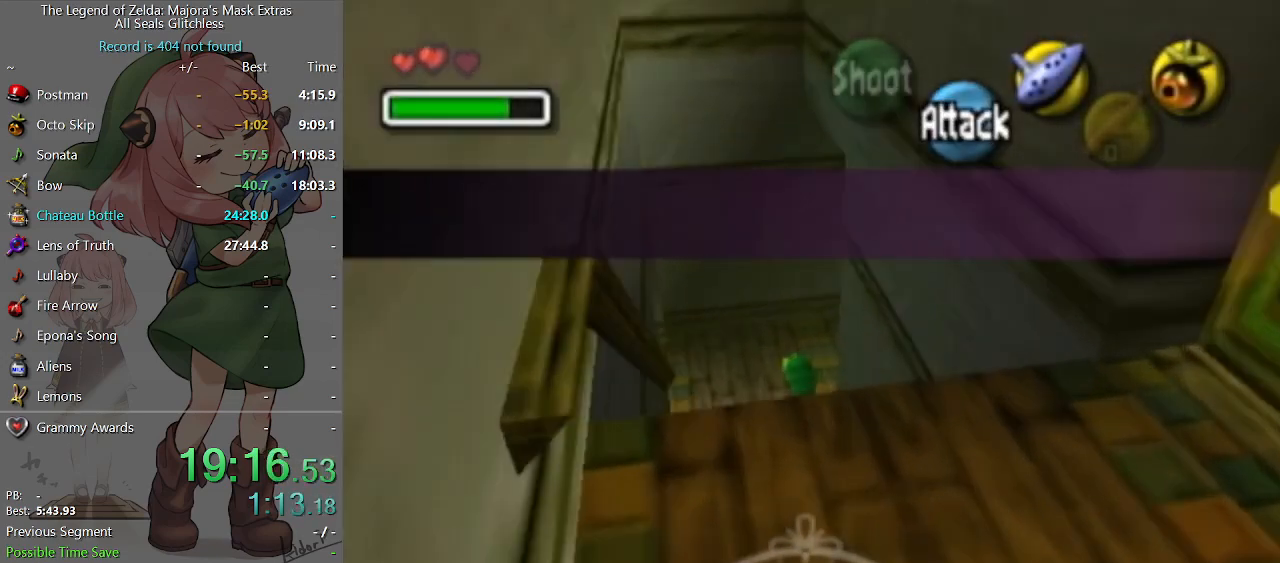
{"buttons": ["L1"], "left_stick": "right", "right_stick": "center", "events": [[300, "A", "down"], [300, "left_stick", "right"], [400, "A", "up"]]}
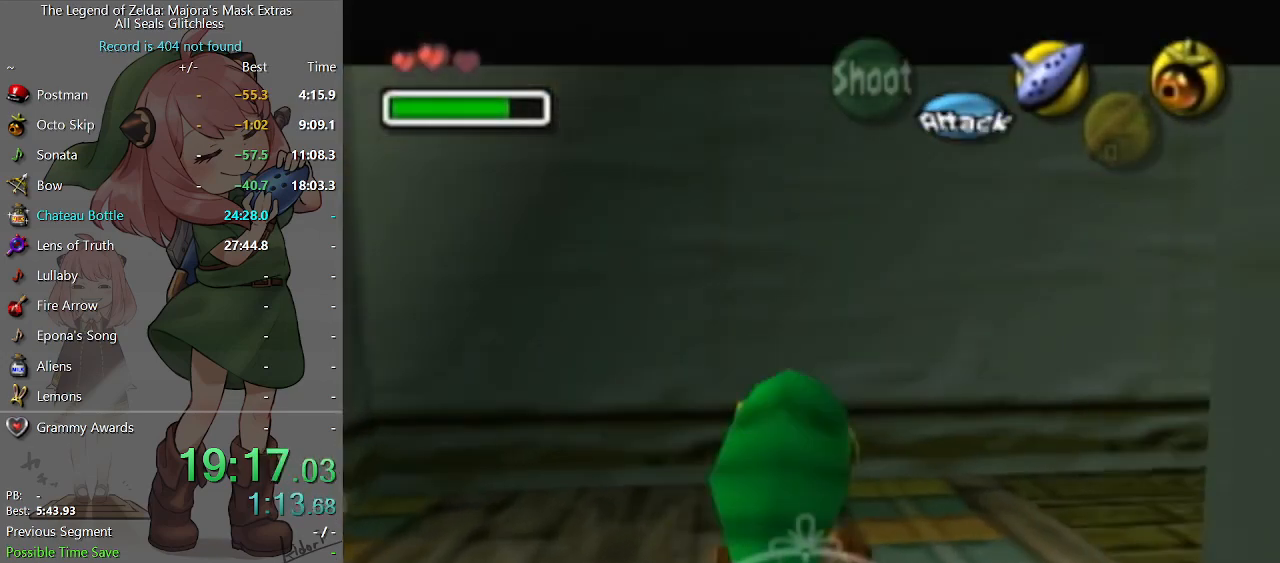
{"buttons": ["L1"], "left_stick": "down", "right_stick": "center", "events": [[333, "left_stick", "down"]]}
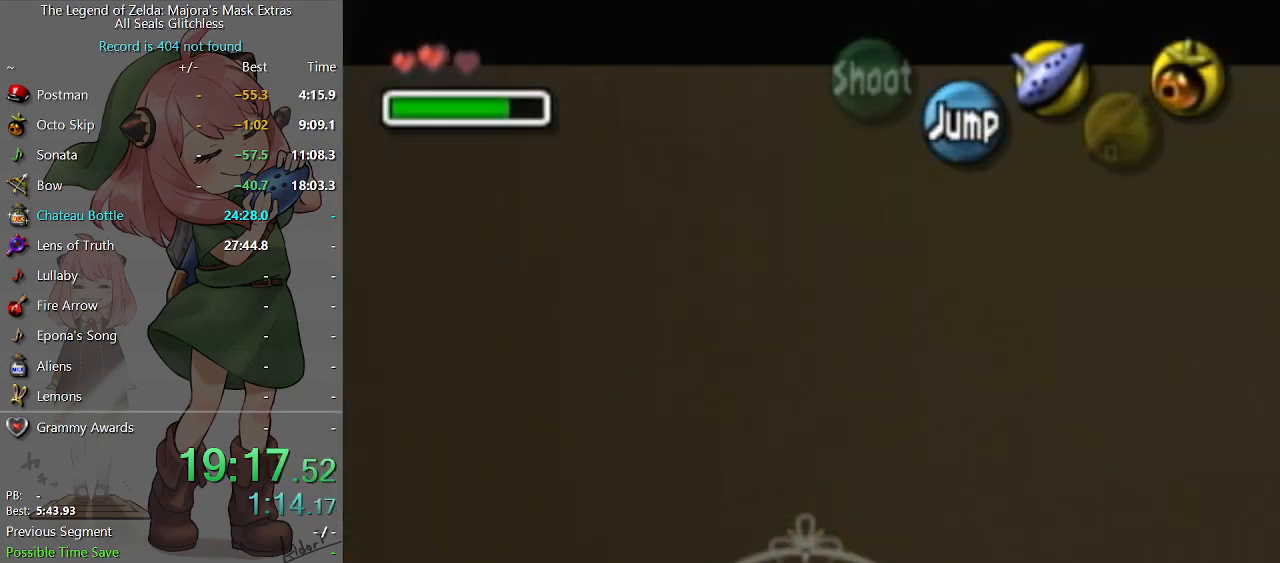
{"buttons": ["L1"], "left_stick": "down", "right_stick": "center", "events": [[167, "A", "down"], [300, "A", "up"]]}
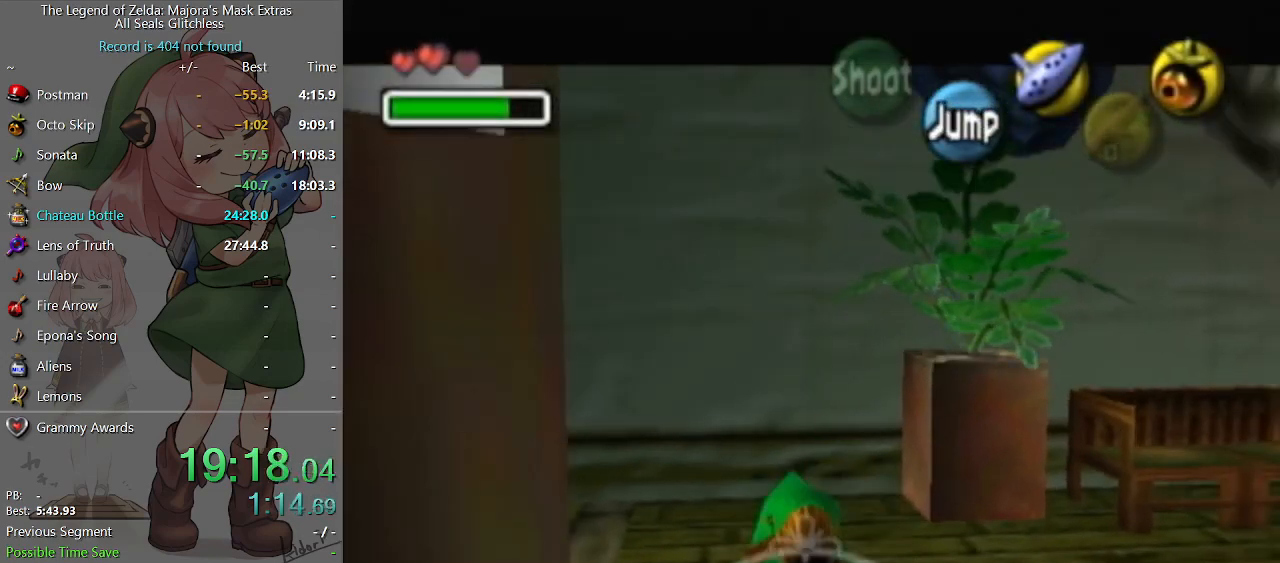
{"buttons": ["A", "L1"], "left_stick": "down", "right_stick": "center", "events": [[500, "A", "down"]]}
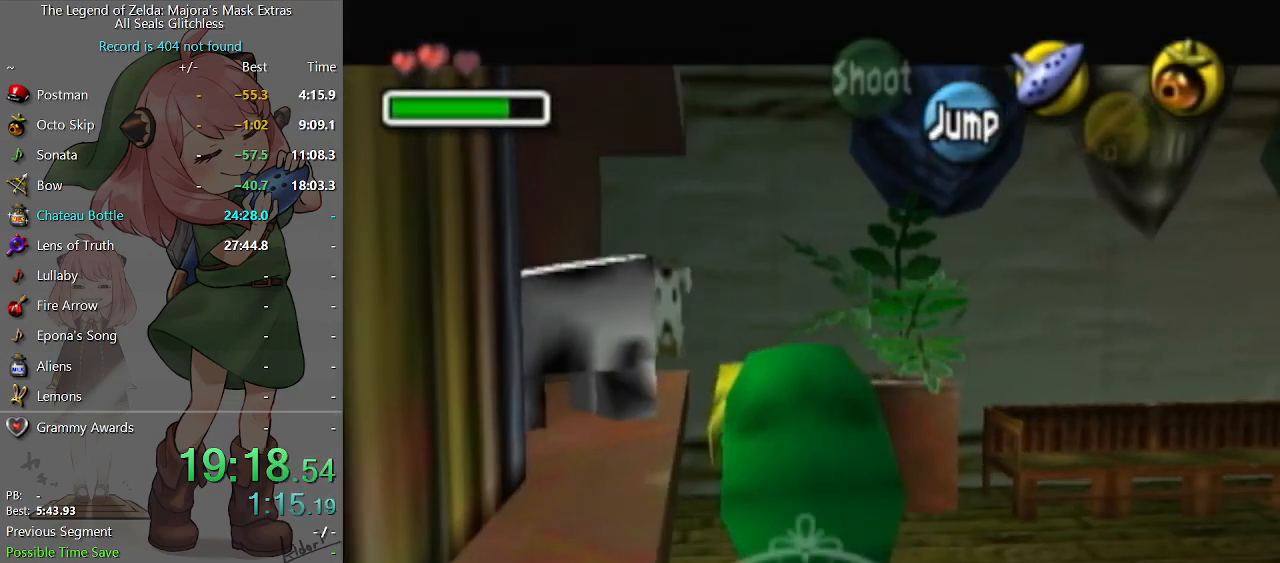
{"buttons": ["L1"], "left_stick": "down", "right_stick": "center", "events": [[100, "A", "up"]]}
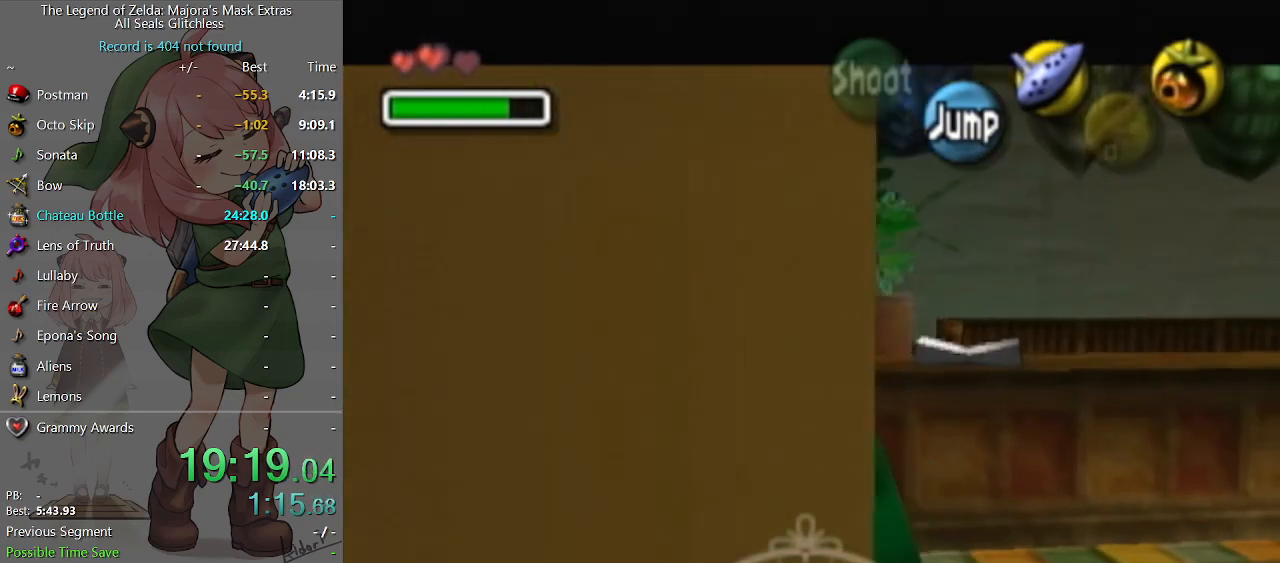
{"buttons": [], "left_stick": "down-right", "right_stick": "center", "events": [[467, "L1", "up"], [467, "left_stick", "down-right"]]}
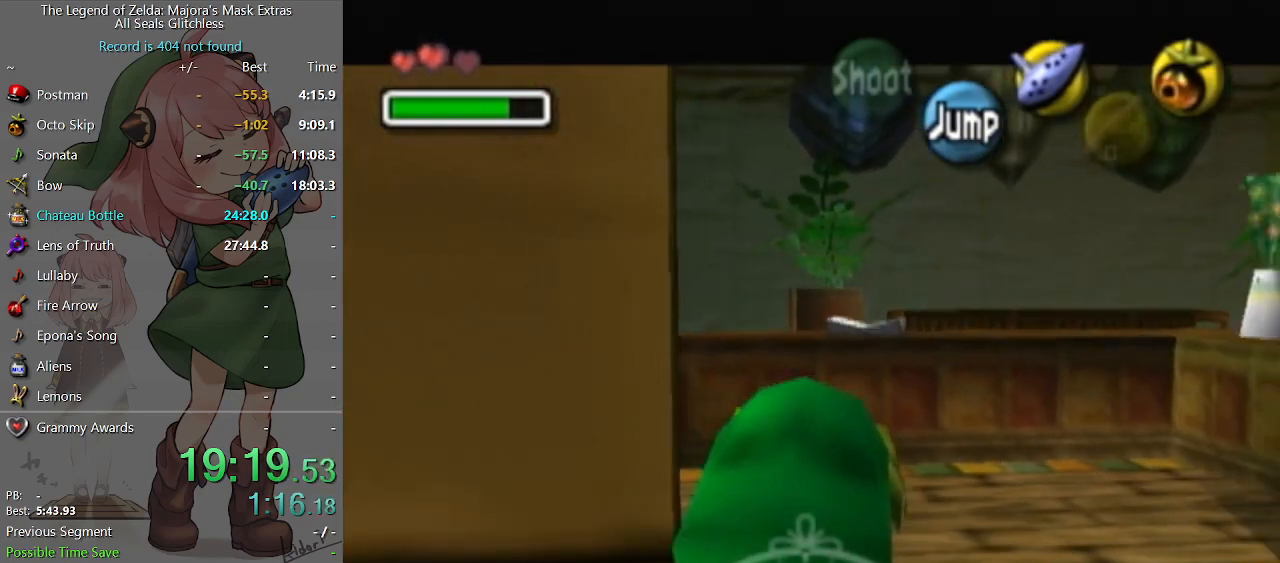
{"buttons": [], "left_stick": "right", "right_stick": "center", "events": [[33, "X", "down"], [33, "left_stick", "right"], [100, "X", "up"], [200, "X", "down"], [267, "X", "up"], [333, "X", "down"], [400, "X", "up"], [467, "X", "down"], [500, "X", "up"]]}
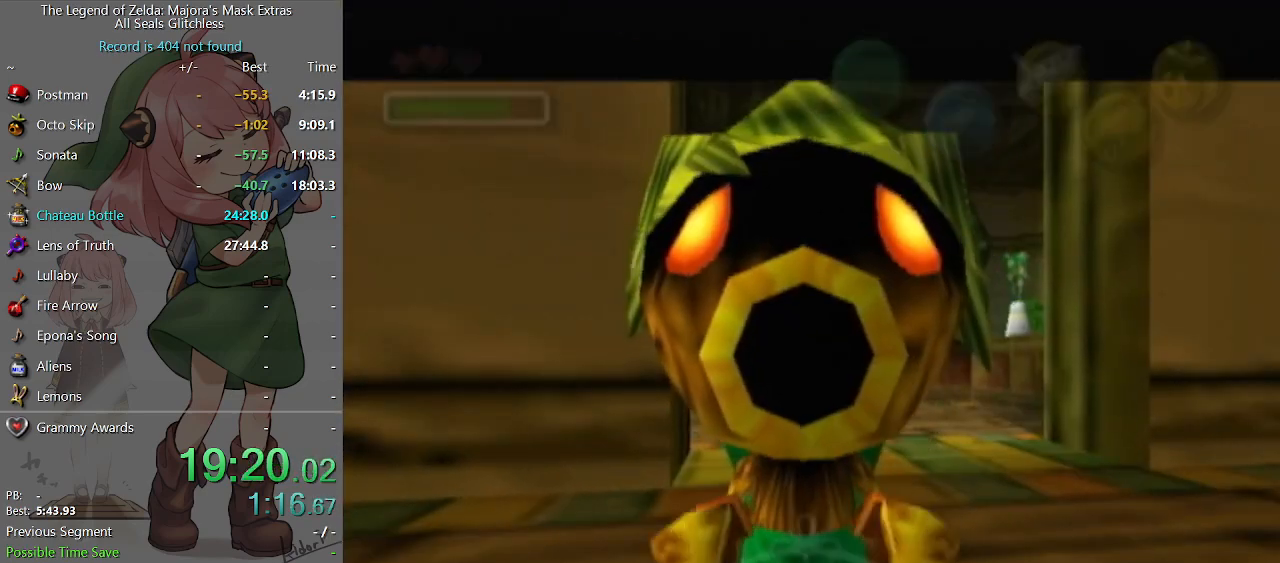
{"buttons": [], "left_stick": "down-right", "right_stick": "center", "events": [[67, "X", "down"], [167, "X", "up"], [467, "left_stick", "down-right"]]}
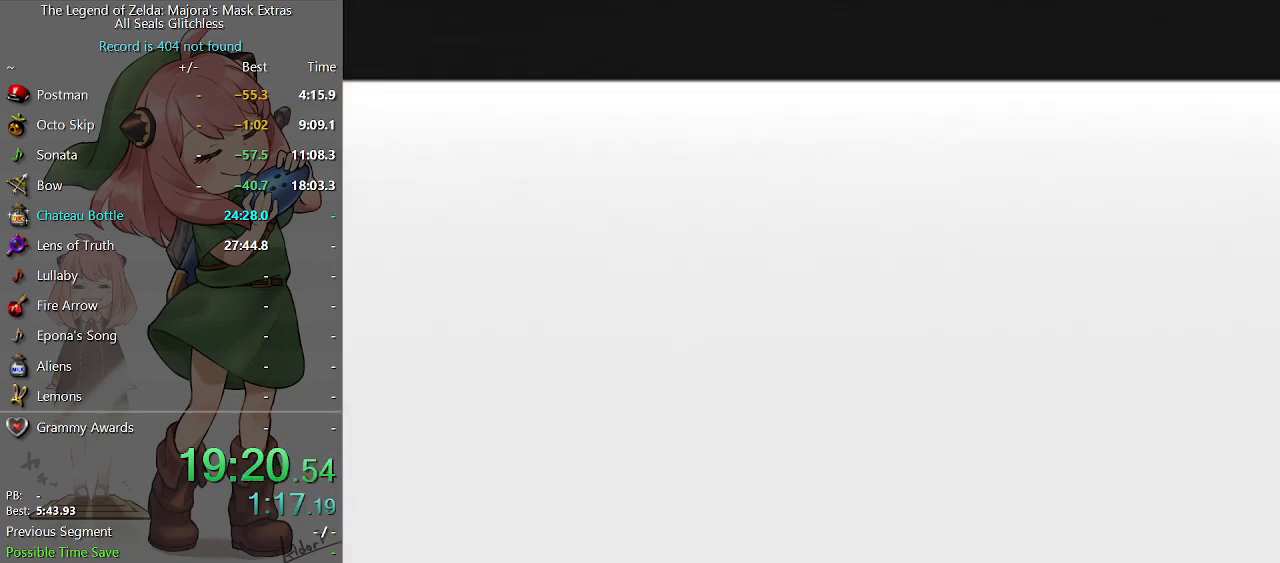
{"buttons": [], "left_stick": "down-right", "right_stick": "center", "events": []}
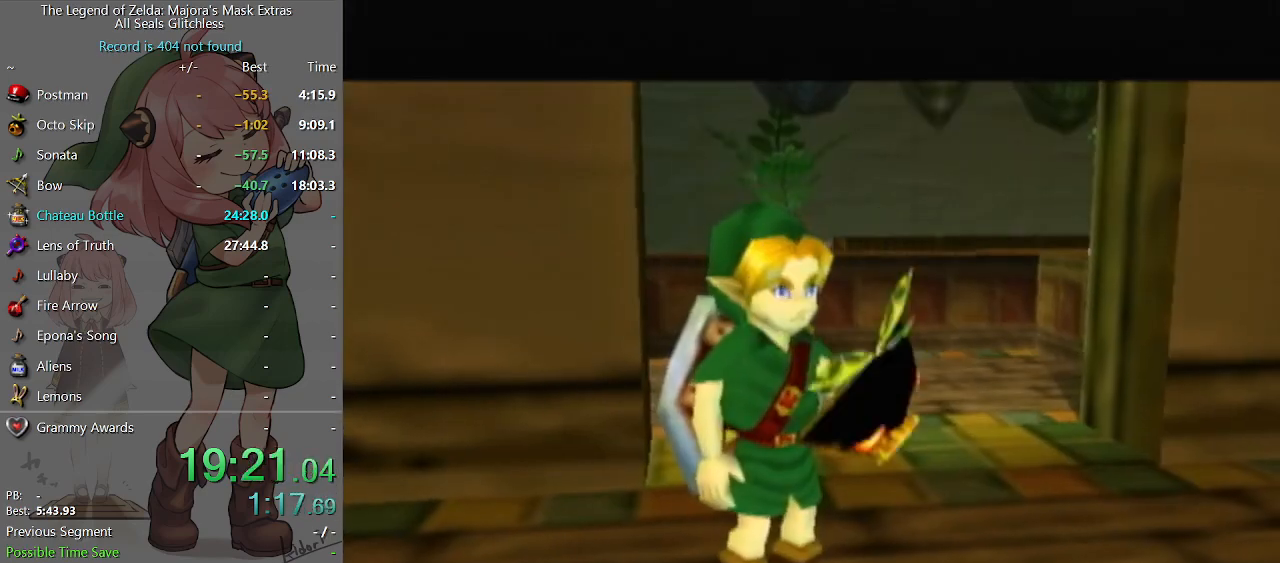
{"buttons": [], "left_stick": "up", "right_stick": "center", "events": [[67, "A", "down"], [67, "L1", "down"], [133, "A", "up"], [167, "left_stick", "right"], [200, "L1", "up"], [300, "left_stick", "up"]]}
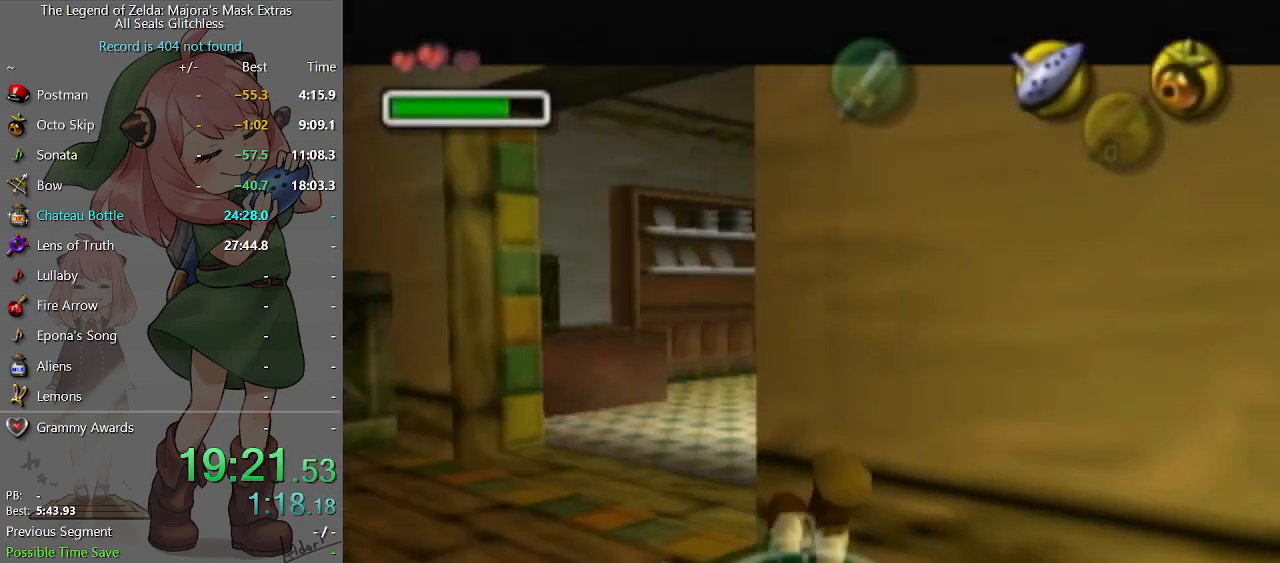
{"buttons": [], "left_stick": "up", "right_stick": "center", "events": []}
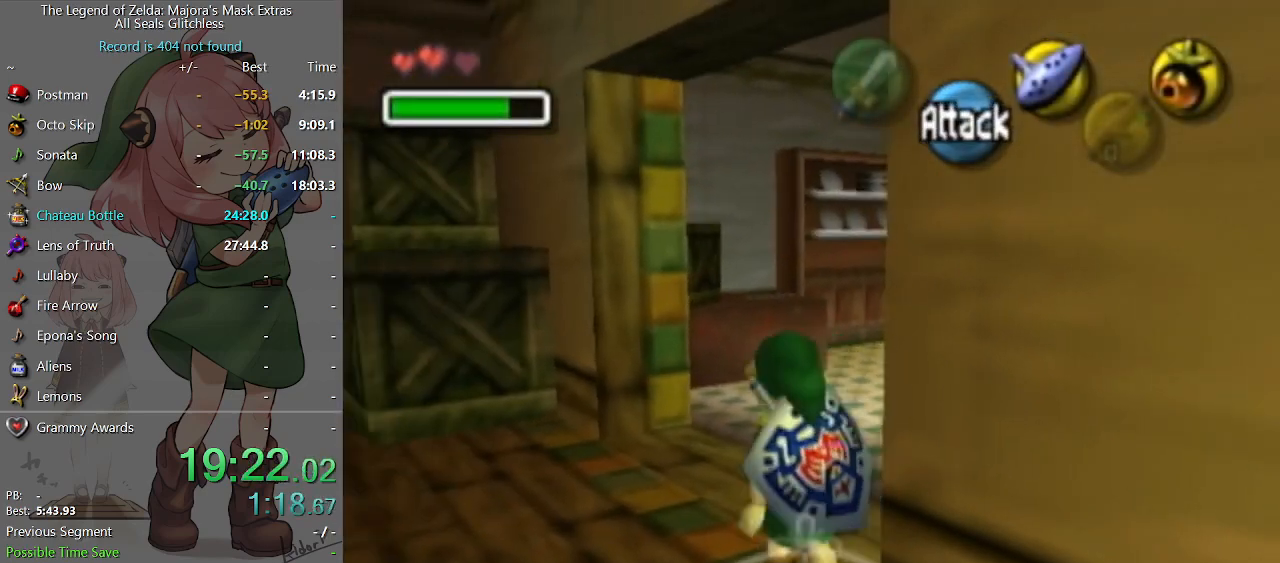
{"buttons": ["L1"], "left_stick": "up-right", "right_stick": "center", "events": [[233, "left_stick", "up-right"], [433, "L1", "down"]]}
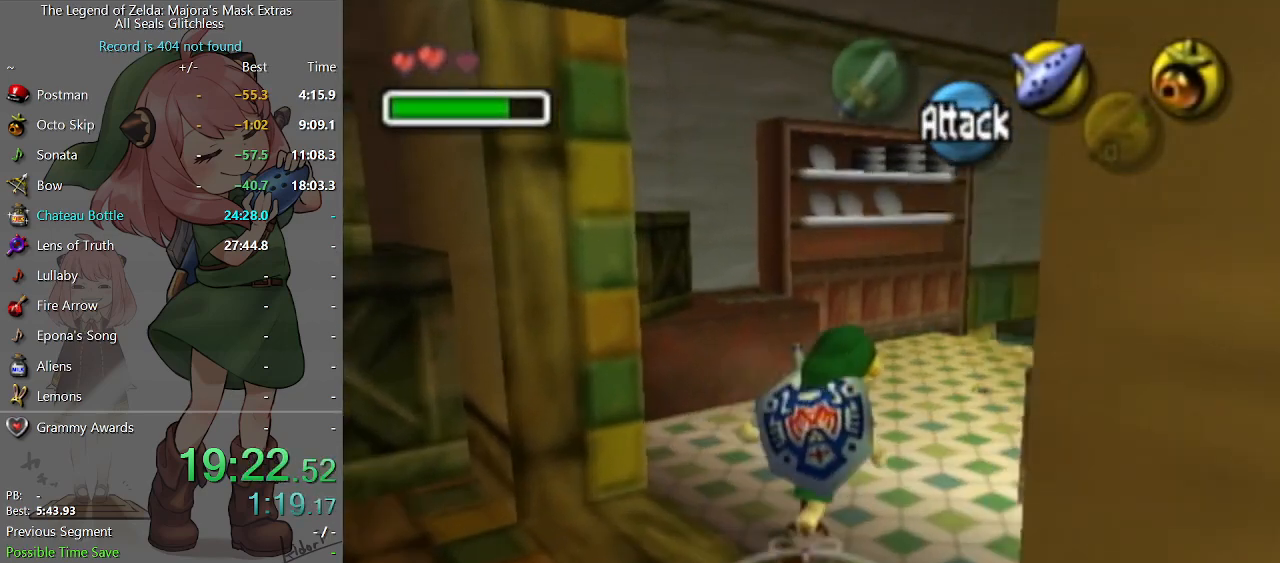
{"buttons": ["A", "L1"], "left_stick": "up", "right_stick": "center", "events": [[100, "L1", "up"], [233, "A", "down"], [267, "L1", "down"], [300, "A", "up"], [333, "left_stick", "up"], [367, "A", "down"], [367, "L1", "up"], [400, "A", "up"], [467, "A", "down"], [467, "L1", "down"]]}
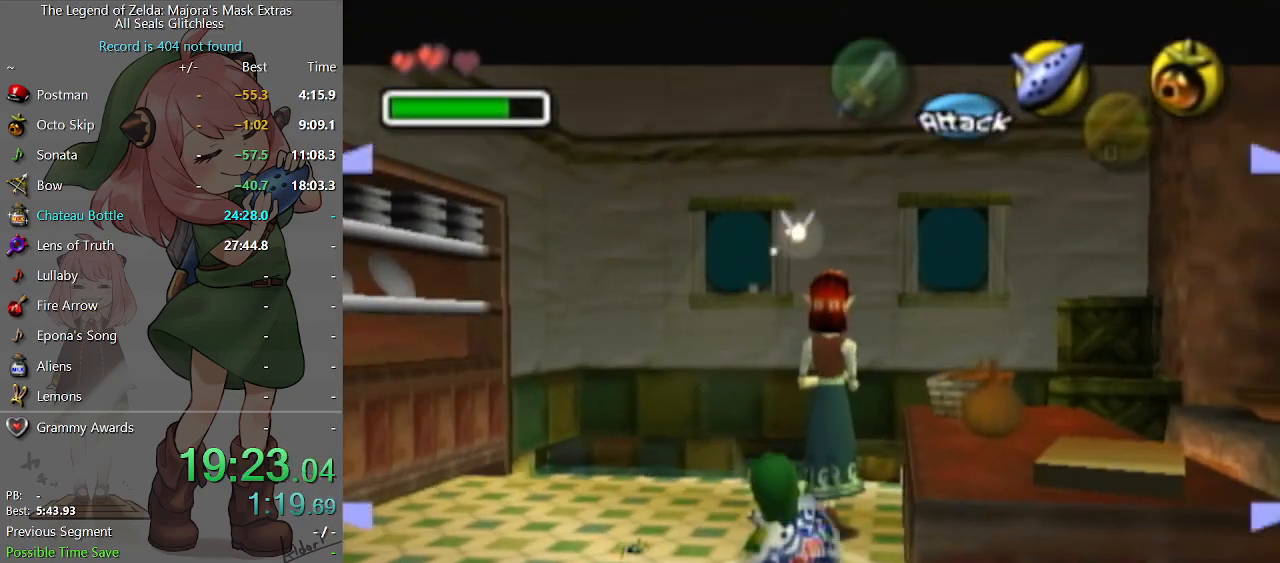
{"buttons": [], "left_stick": "center", "right_stick": "center", "events": [[33, "A", "up"], [67, "L1", "up"], [100, "A", "down"], [100, "left_stick", "center"], [167, "A", "up"], [267, "B", "down"], [300, "B", "up"], [367, "B", "down"], [433, "B", "up"], [467, "B", "down"], [500, "B", "up"]]}
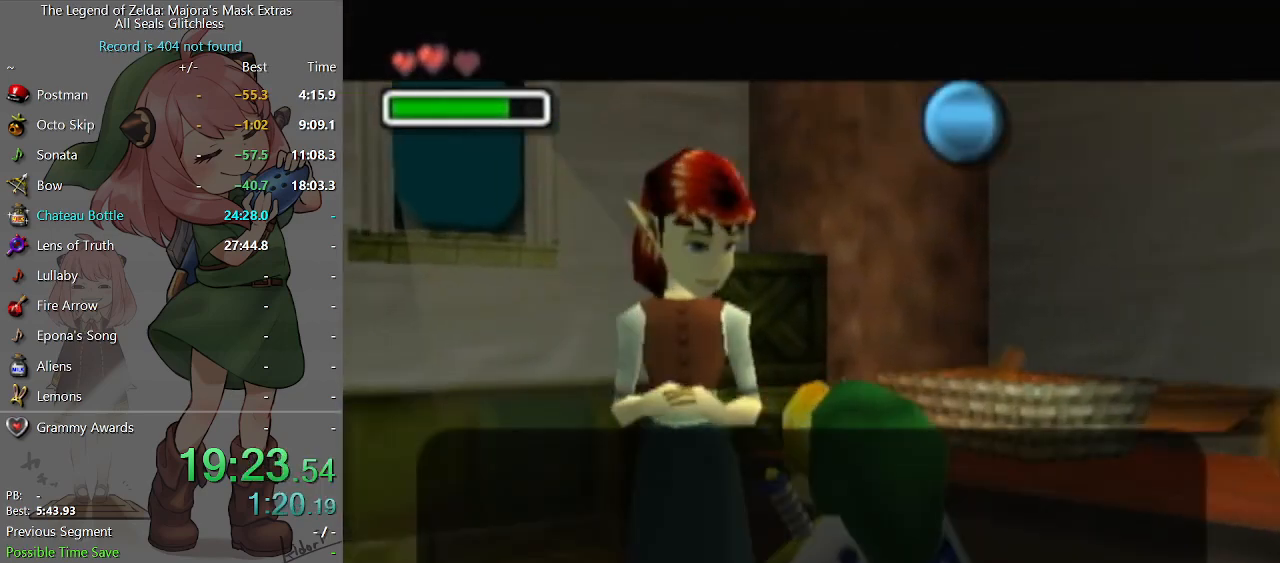
{"buttons": [], "left_stick": "center", "right_stick": "center", "events": [[33, "B", "down"], [100, "B", "up"], [167, "B", "down"], [200, "B", "up"], [267, "B", "down"], [300, "B", "up"], [367, "B", "down"], [433, "B", "up"]]}
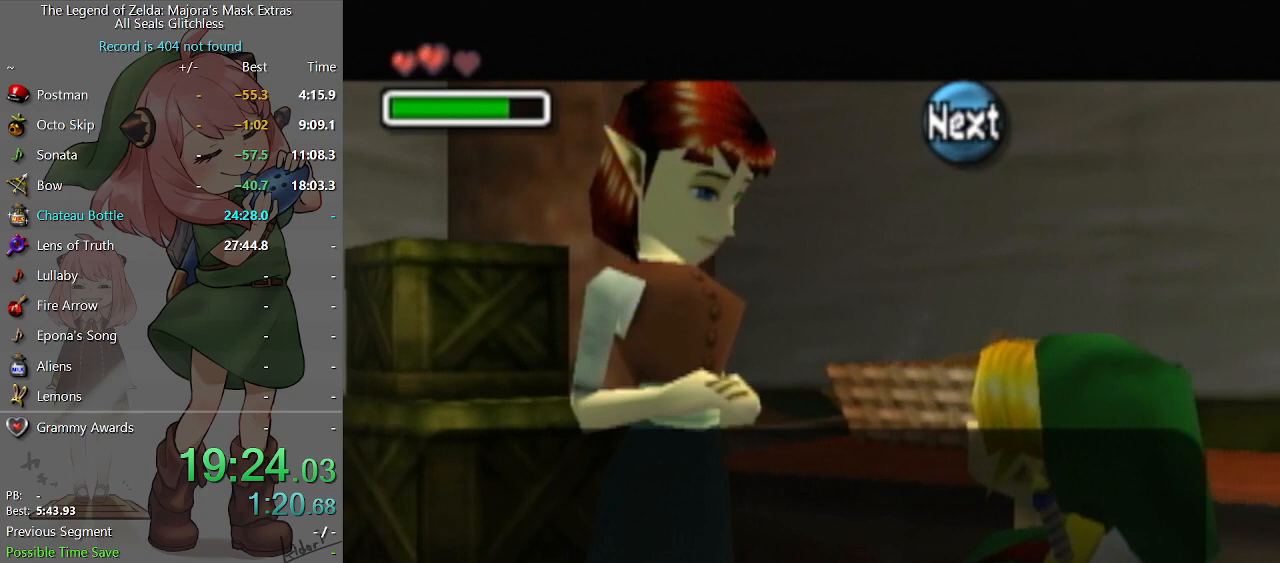
{"buttons": ["A"], "left_stick": "center", "right_stick": "center", "events": [[100, "B", "down"], [133, "B", "up"], [200, "A", "down"], [233, "A", "up"], [300, "A", "down"], [333, "A", "up"], [400, "A", "down"], [433, "A", "up"], [500, "A", "down"]]}
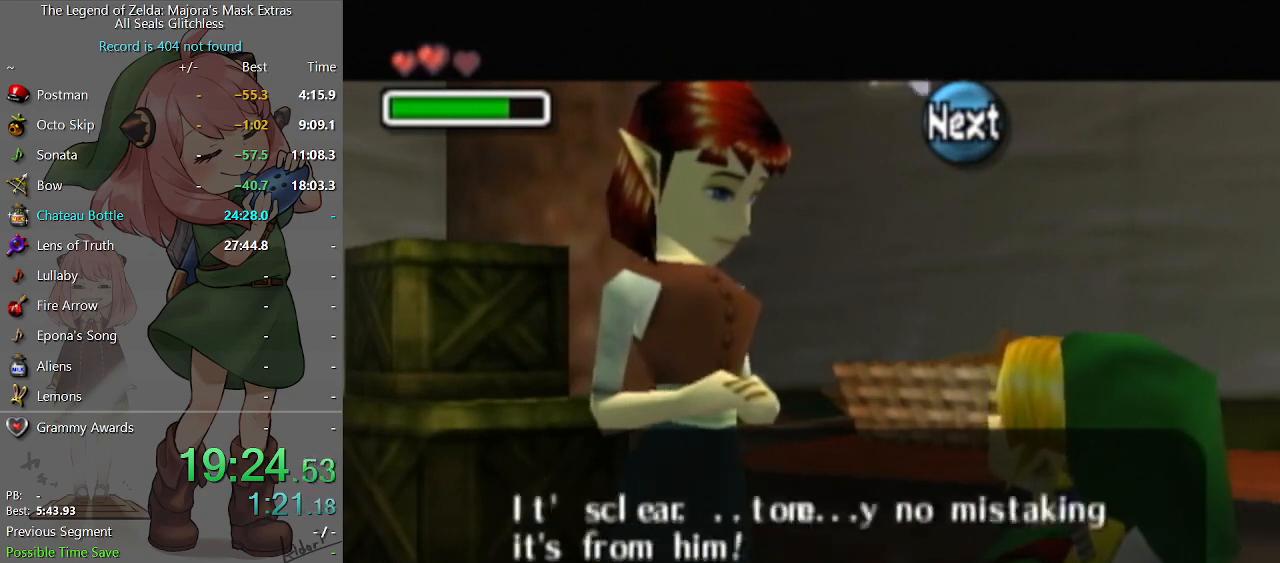
{"buttons": [], "left_stick": "center", "right_stick": "center", "events": [[33, "A", "up"], [67, "A", "down"], [167, "A", "up"], [200, "A", "down"], [267, "A", "up"], [300, "A", "down"], [467, "A", "up"]]}
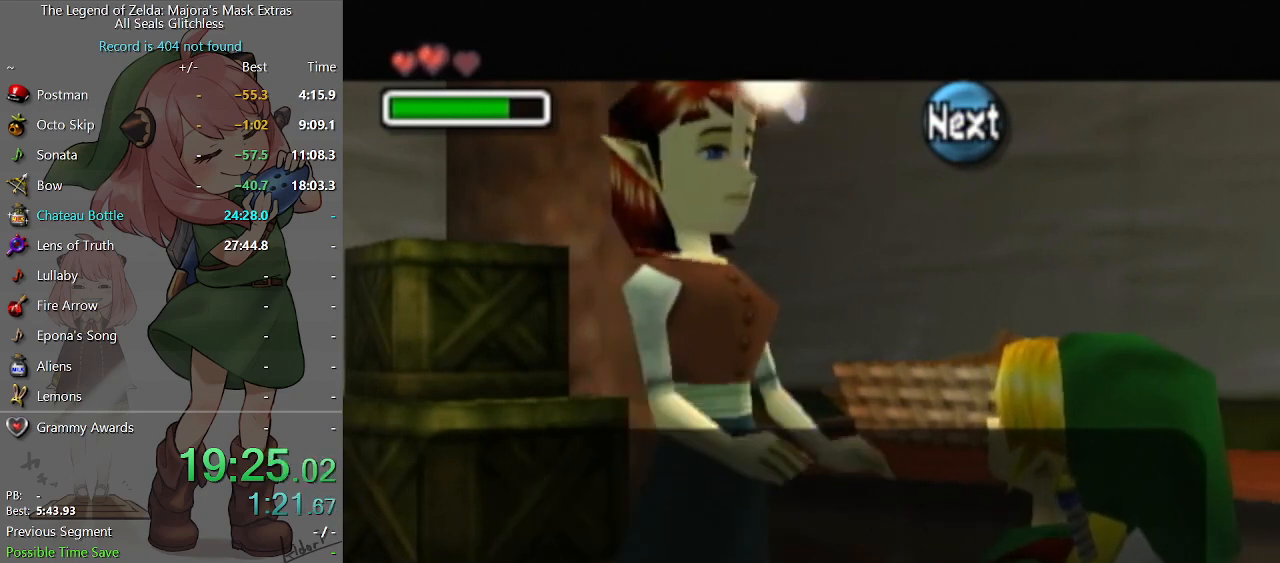
{"buttons": ["B"], "left_stick": "center", "right_stick": "center", "events": [[33, "A", "down"], [67, "A", "up"], [133, "A", "down"], [200, "A", "up"], [500, "B", "down"]]}
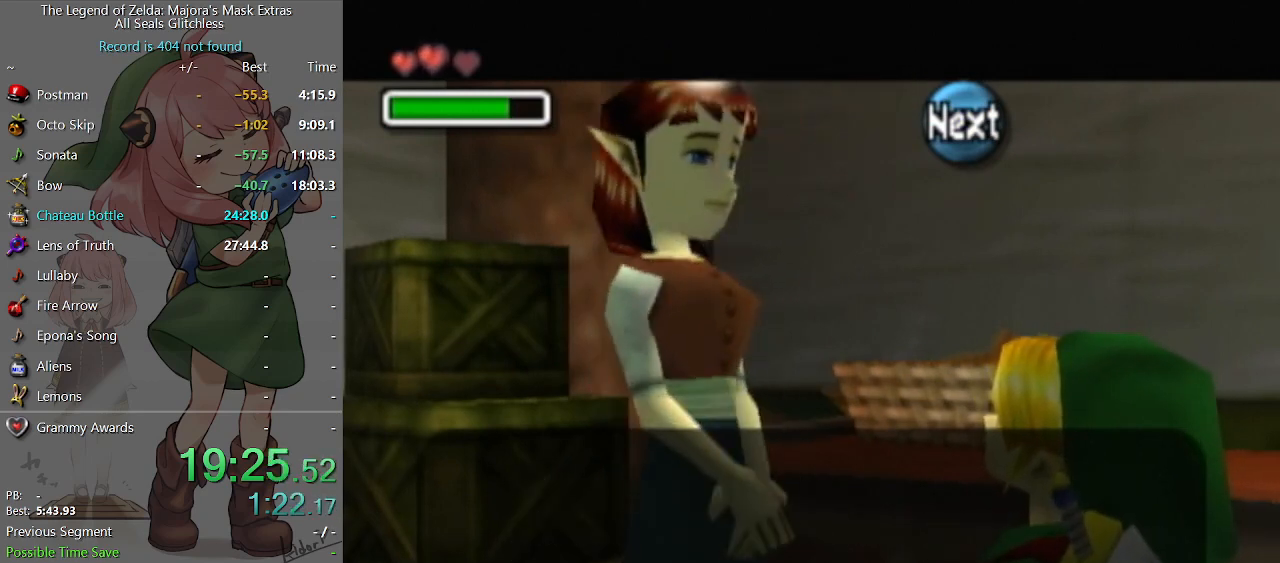
{"buttons": [], "left_stick": "center", "right_stick": "center", "events": [[67, "B", "up"], [133, "A", "down"], [167, "A", "up"], [233, "A", "down"], [300, "A", "up"], [333, "A", "down"], [400, "A", "up"]]}
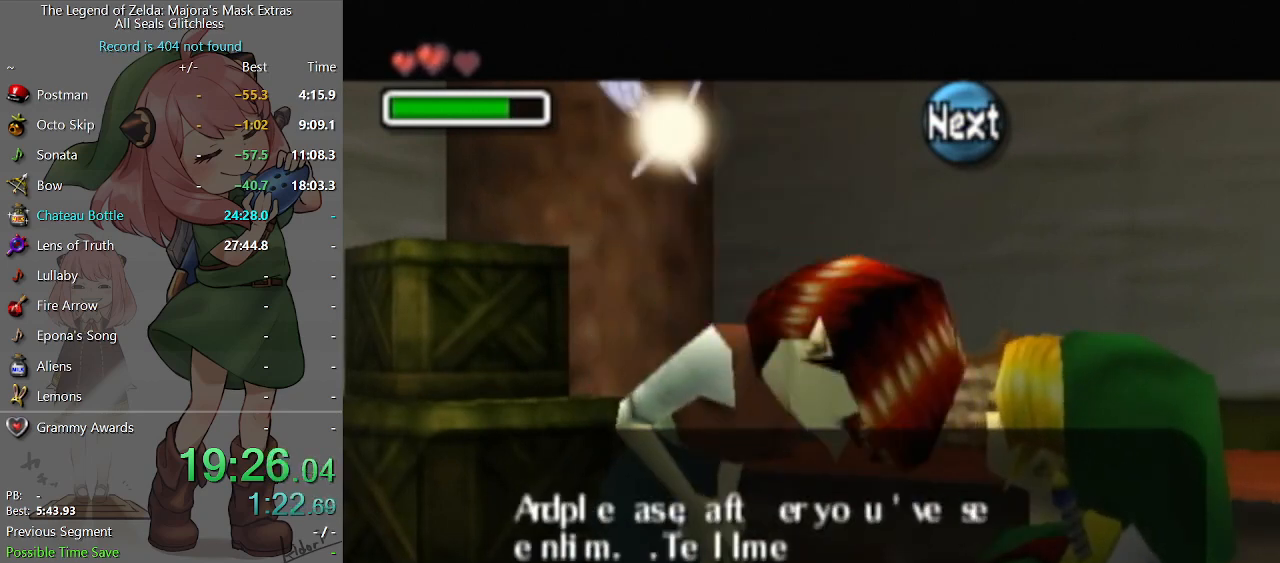
{"buttons": ["A"], "left_stick": "center", "right_stick": "center", "events": [[33, "A", "down"], [100, "A", "up"], [167, "A", "down"], [233, "A", "up"], [267, "A", "down"]]}
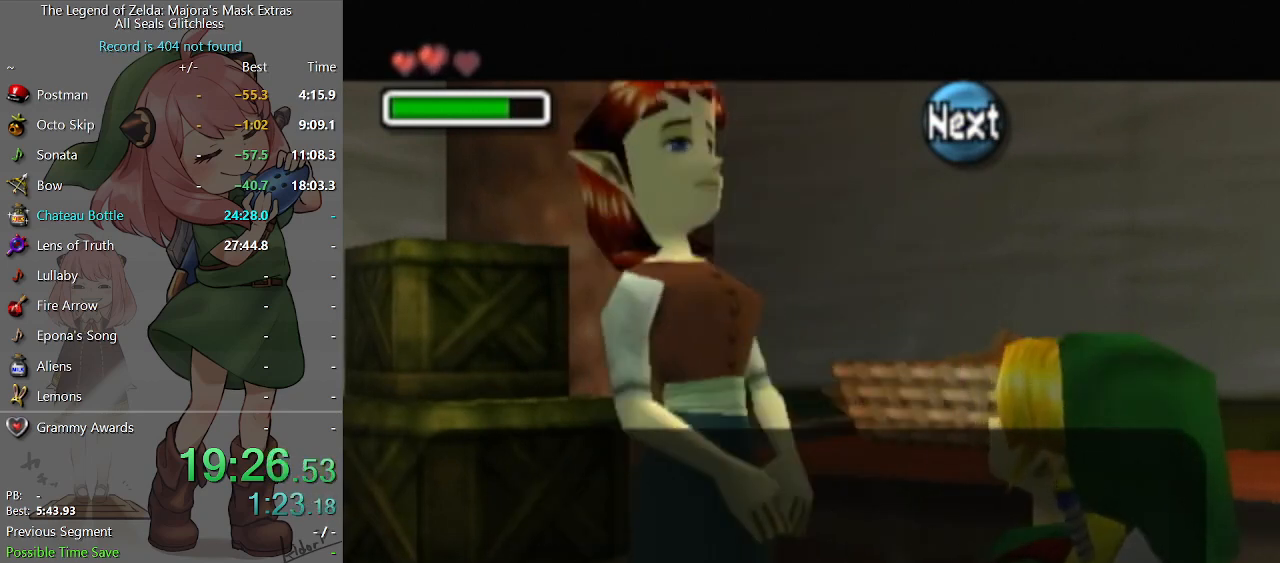
{"buttons": [], "left_stick": "center", "right_stick": "center", "events": [[67, "A", "up"], [133, "A", "down"], [200, "A", "up"], [267, "A", "down"], [333, "A", "up"]]}
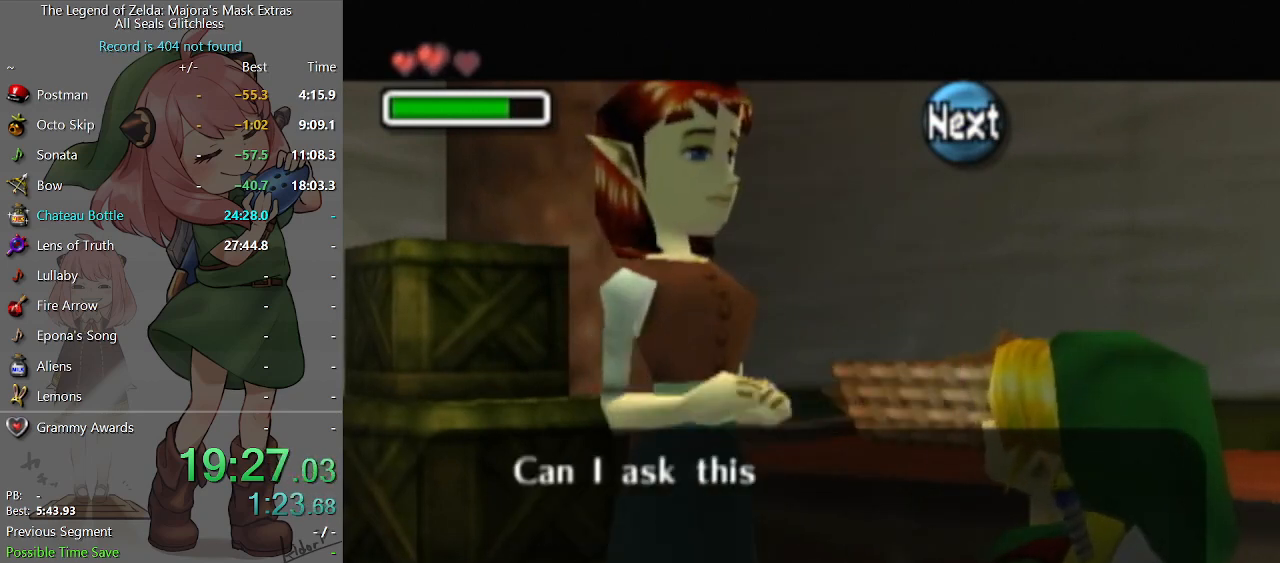
{"buttons": [], "left_stick": "center", "right_stick": "center", "events": [[100, "A", "down"], [133, "A", "up"], [200, "A", "down"], [267, "A", "up"], [333, "A", "down"], [400, "A", "up"], [433, "A", "down"], [467, "A", "up"]]}
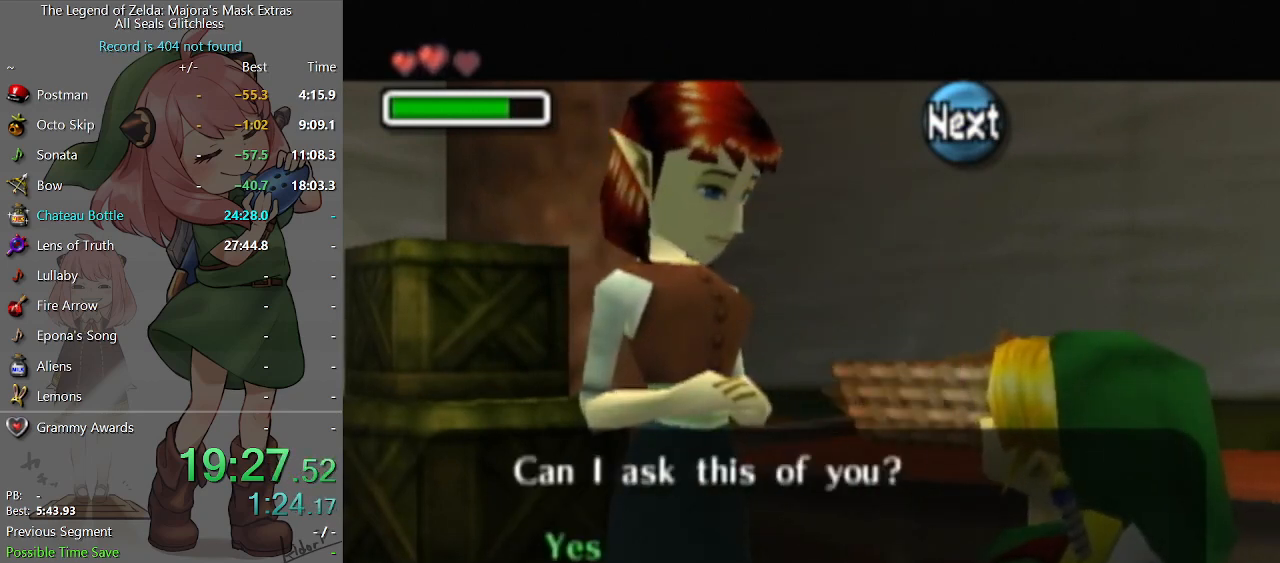
{"buttons": ["B"], "left_stick": "center", "right_stick": "center", "events": [[33, "A", "down"], [133, "A", "up"], [233, "B", "down"], [300, "B", "up"], [333, "B", "down"], [400, "B", "up"], [433, "B", "down"]]}
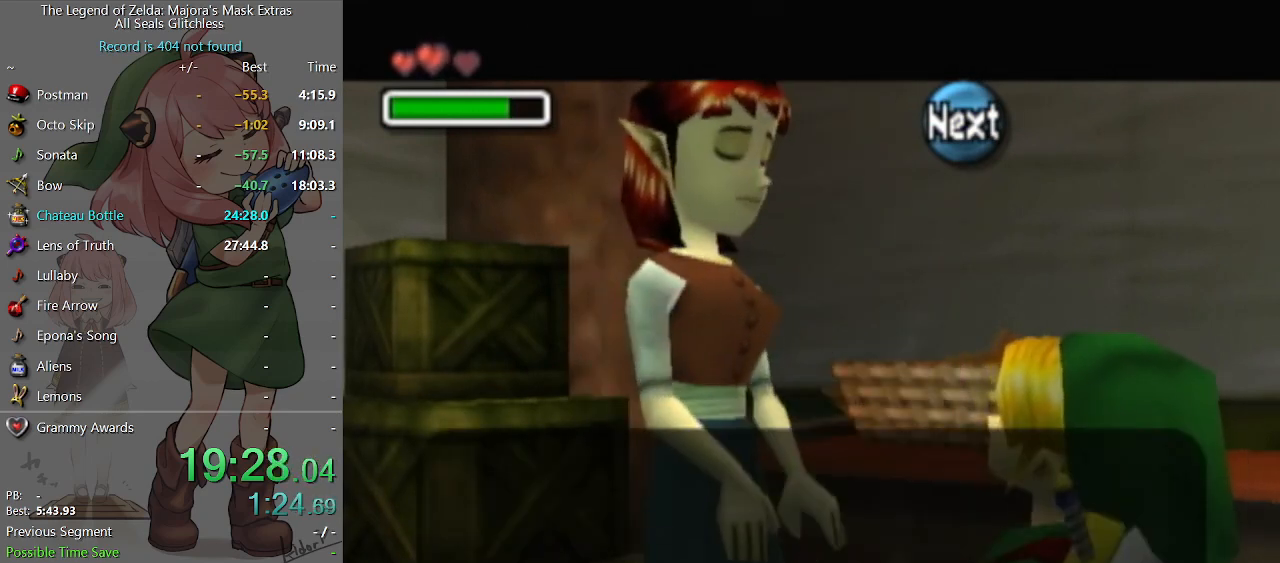
{"buttons": [], "left_stick": "center", "right_stick": "center", "events": [[33, "B", "up"], [67, "B", "down"], [133, "B", "up"], [200, "B", "down"], [267, "B", "up"], [333, "B", "down"], [400, "B", "up"]]}